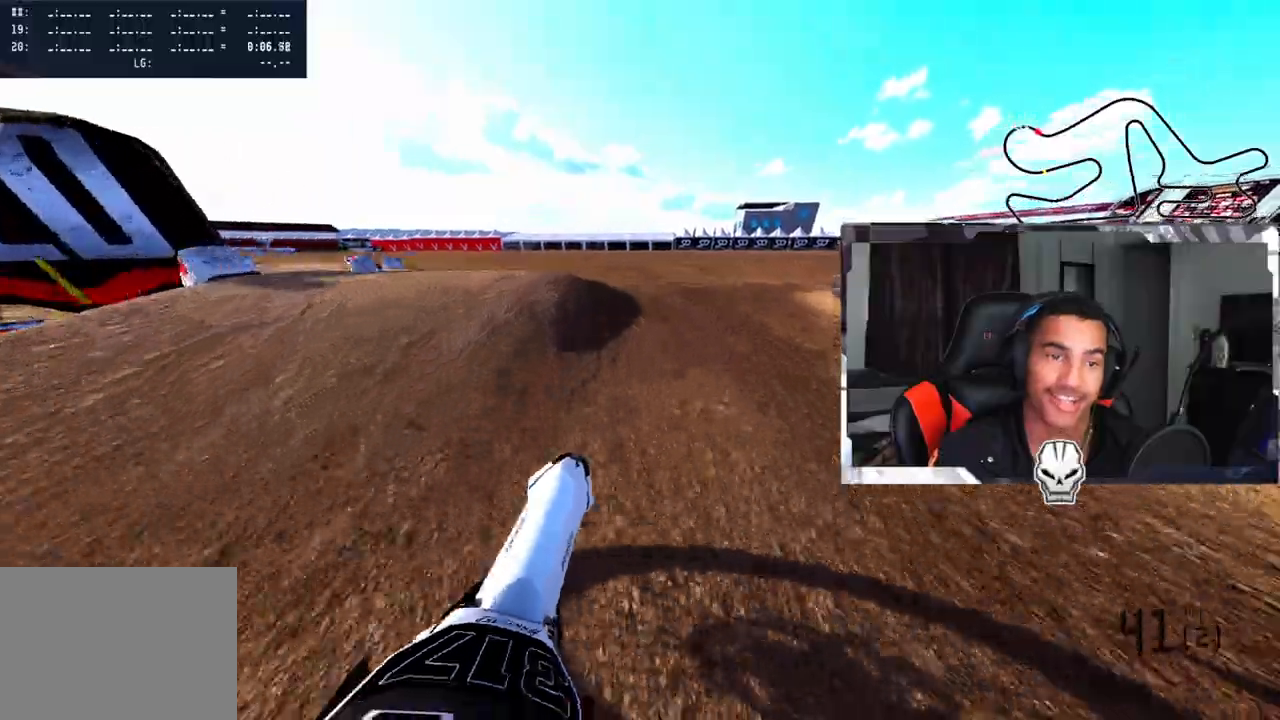
Gameplay with a controller (PlayStation layout); each line is a JSON object with the inputs held at the frame after it (dt_ms = milliseconds from this image to that frame). "events" lists button and stick changes between this image and that frame as [ms after this image, input, new state], when the widget could be followed in between. Not read: CROSS.
{"dt_ms": 500, "buttons": ["R2"], "left_stick": "up-left", "right_stick": "up", "events": [[183, "R2", "down"]]}
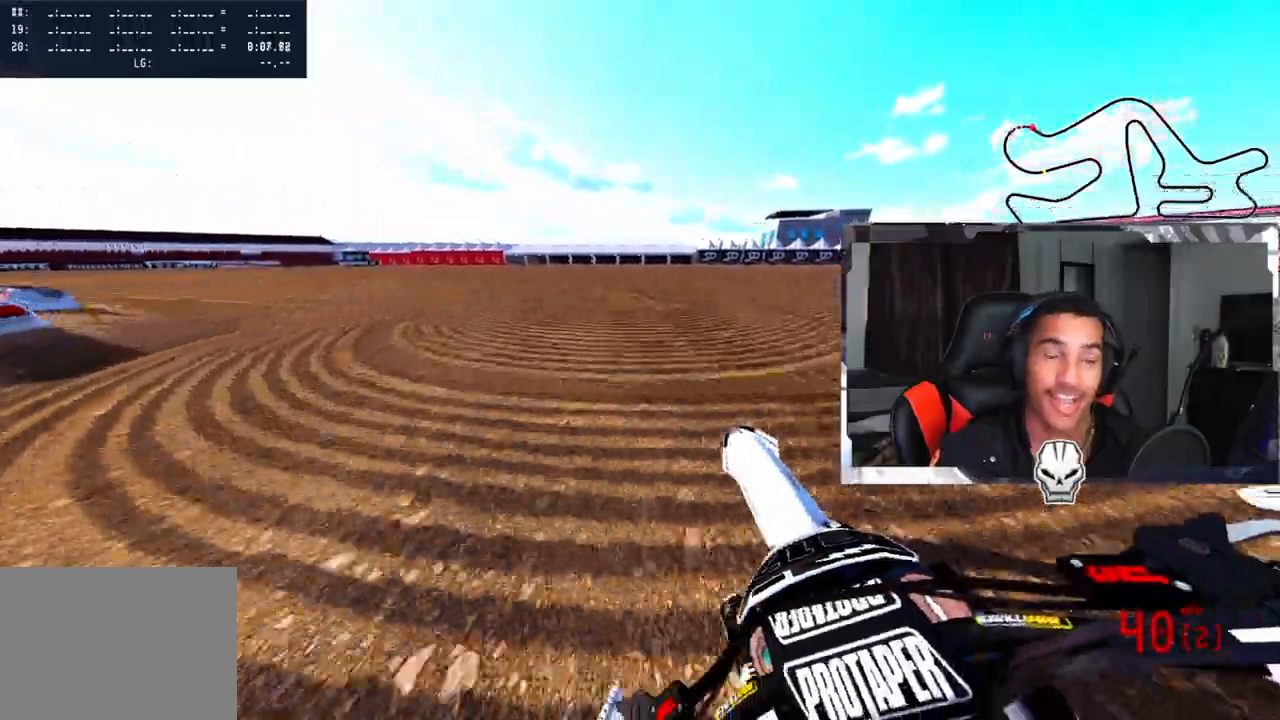
{"dt_ms": 500, "buttons": ["R2"], "left_stick": "up-left", "right_stick": "up-right", "events": [[167, "right_stick", "up-right"]]}
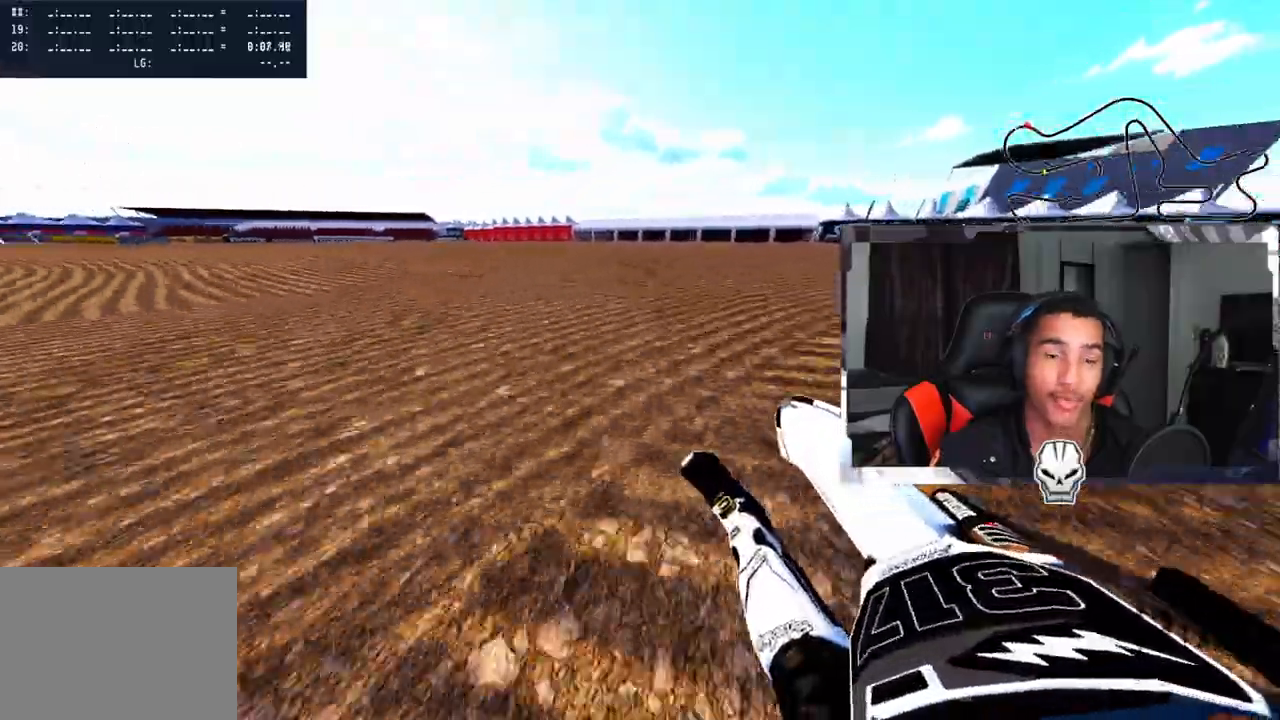
{"dt_ms": 500, "buttons": ["R2"], "left_stick": "up-left", "right_stick": "up-right", "events": []}
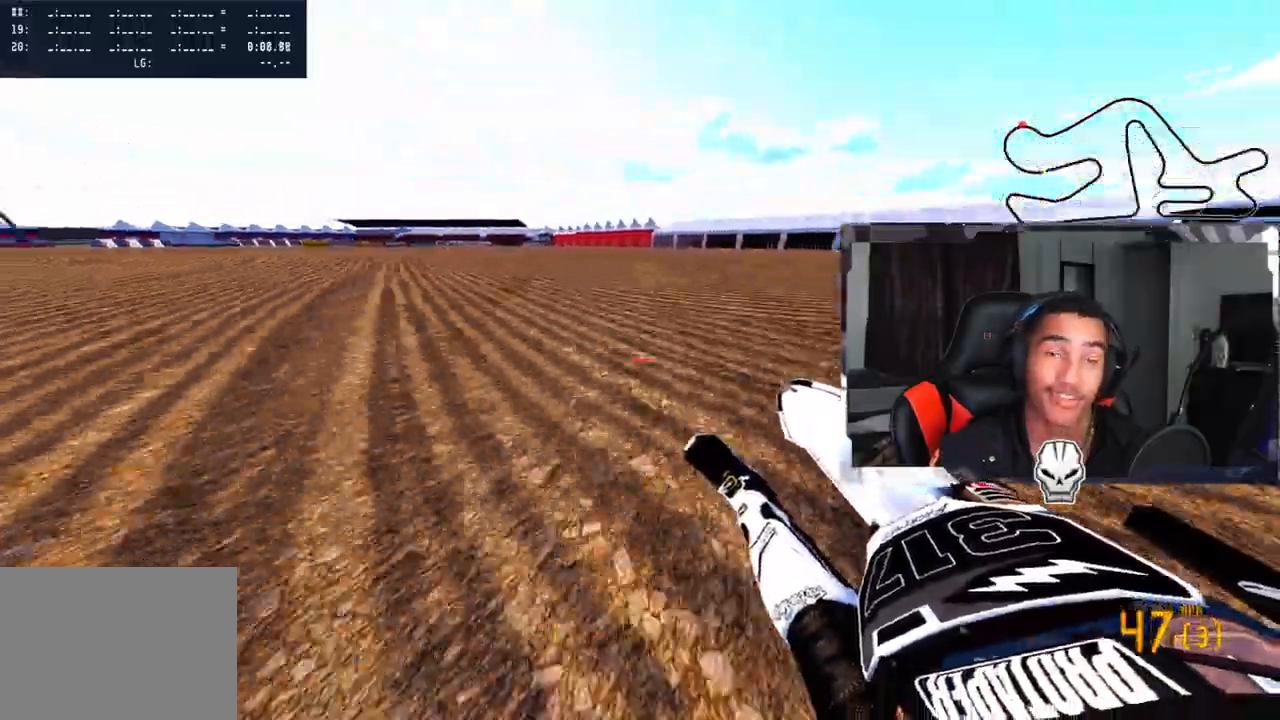
{"dt_ms": 500, "buttons": ["R2"], "left_stick": "up-left", "right_stick": "up-right", "events": []}
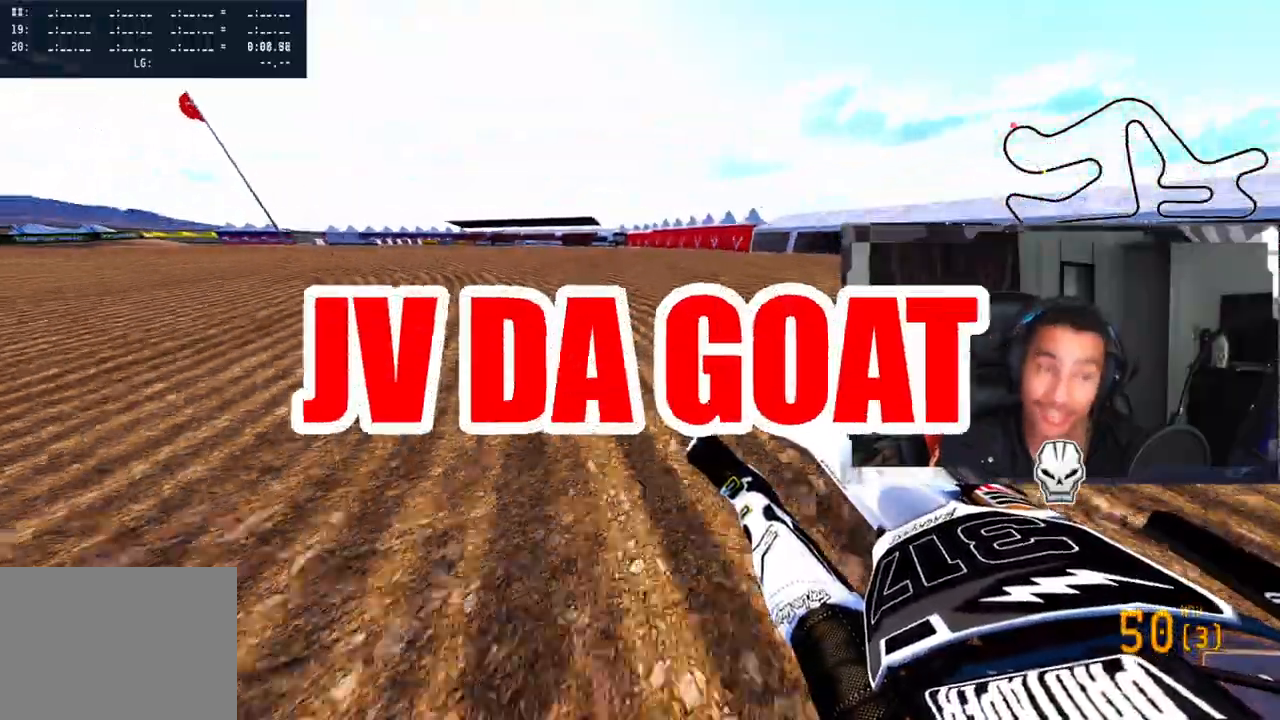
{"dt_ms": 500, "buttons": [], "left_stick": "up-left", "right_stick": "up-right", "events": [[200, "R2", "up"]]}
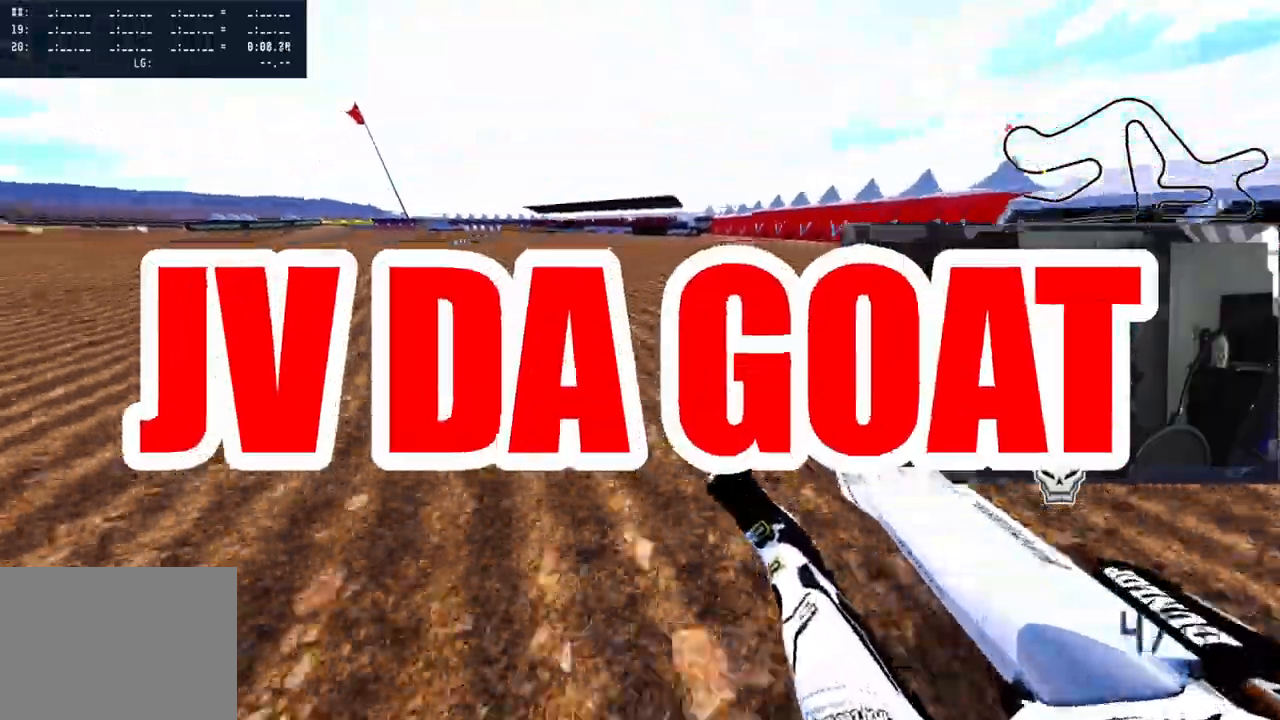
{"dt_ms": 500, "buttons": ["R2"], "left_stick": "up-left", "right_stick": "up-right", "events": [[133, "R2", "down"], [350, "R2", "up"], [483, "R2", "down"]]}
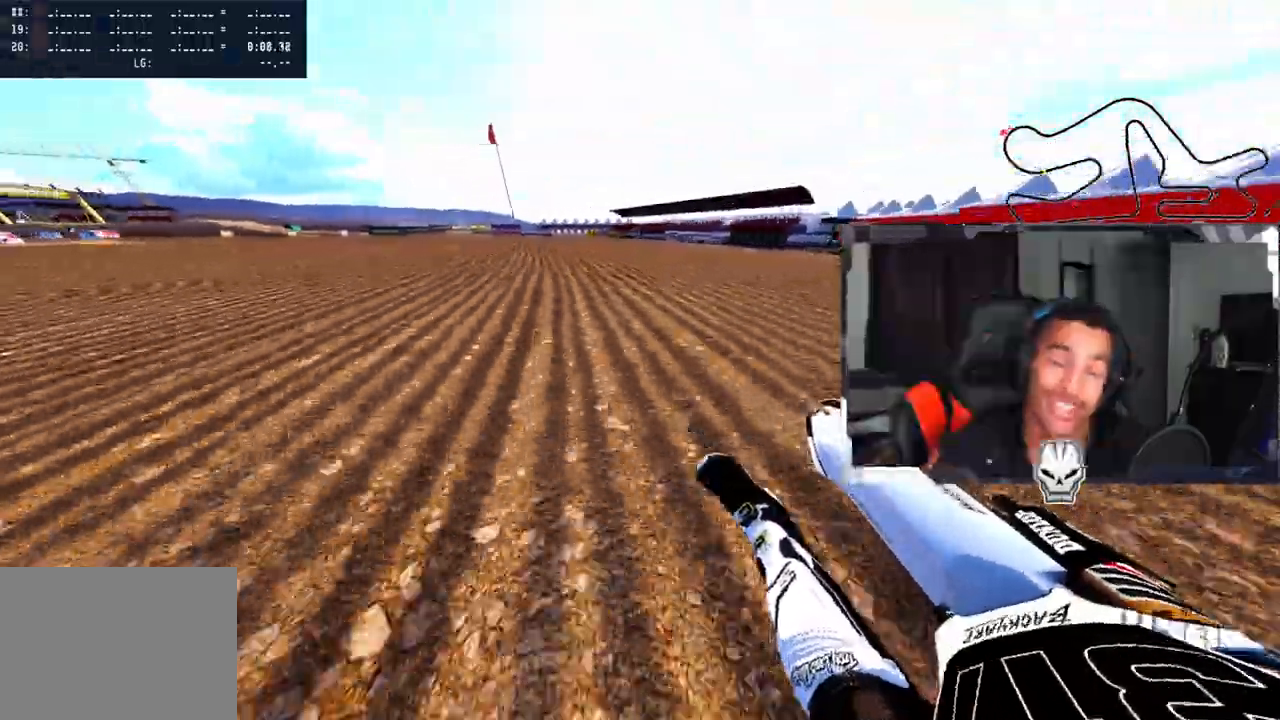
{"dt_ms": 500, "buttons": ["R2"], "left_stick": "up-left", "right_stick": "up-right", "events": [[83, "R2", "up"], [183, "R2", "down"], [250, "R2", "up"], [317, "R2", "down"], [417, "R2", "up"], [483, "R2", "down"]]}
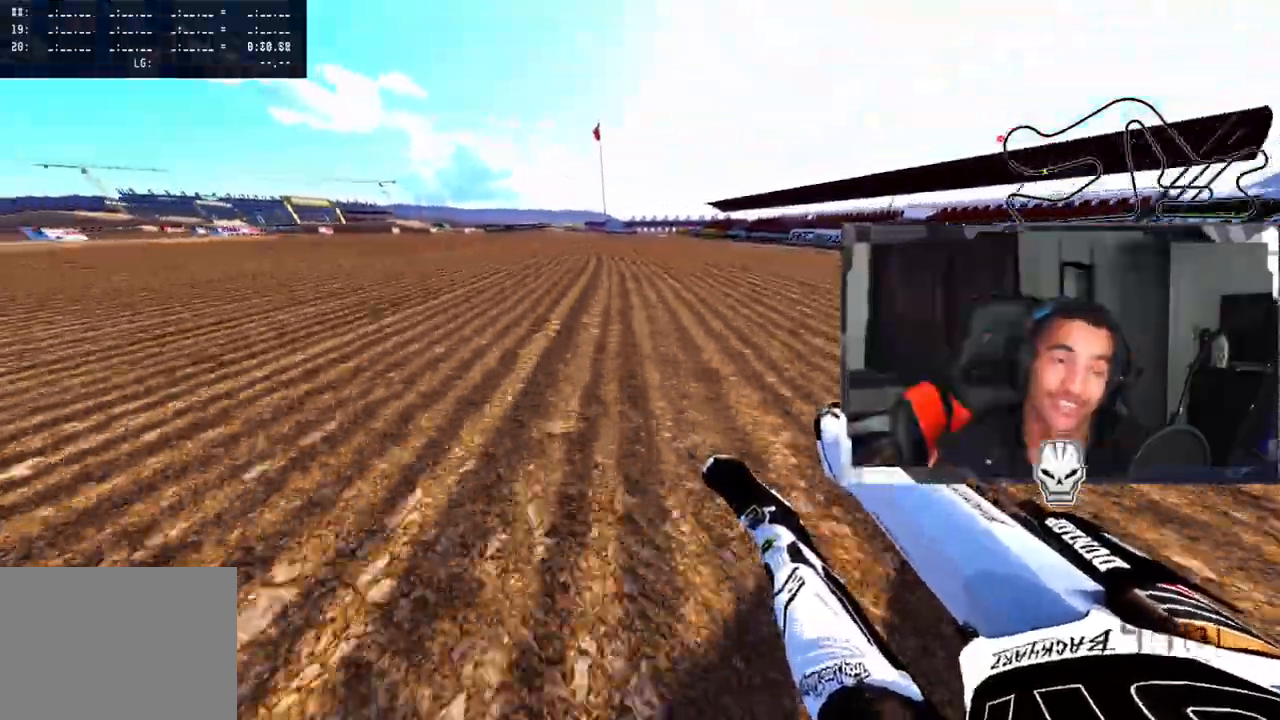
{"dt_ms": 500, "buttons": ["R2"], "left_stick": "up-left", "right_stick": "up-right", "events": []}
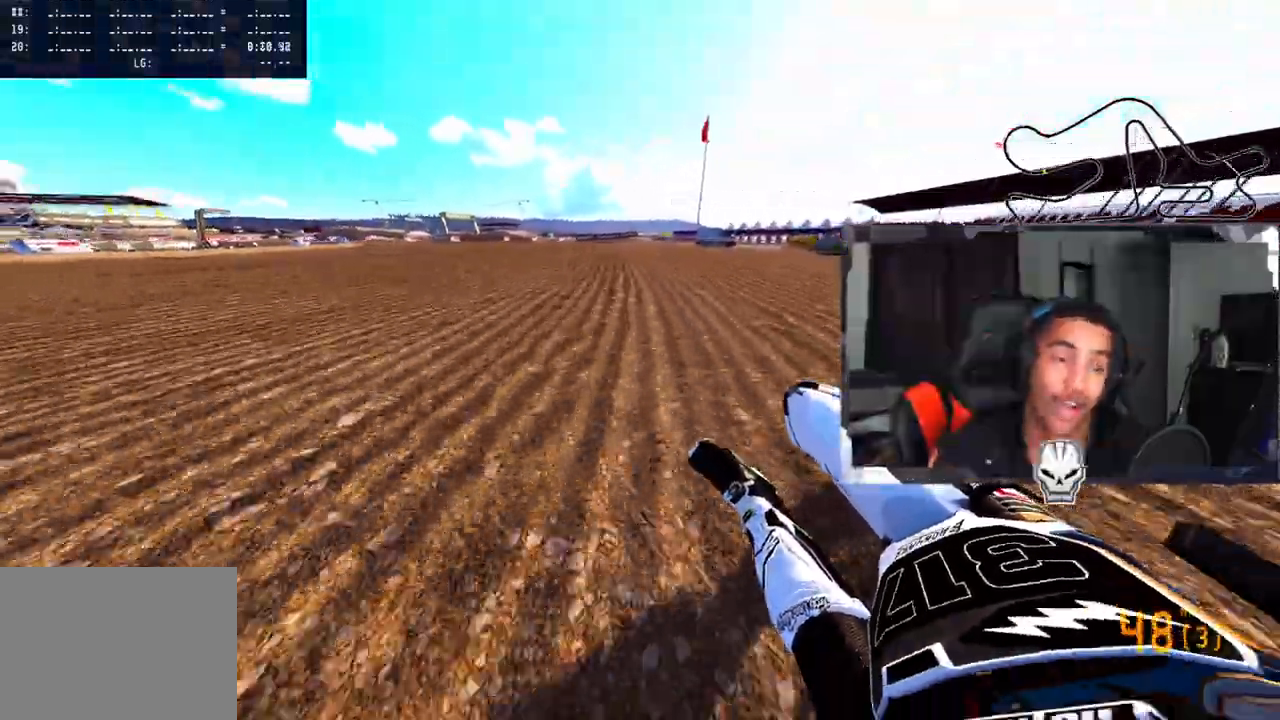
{"dt_ms": 500, "buttons": ["R2"], "left_stick": "up-left", "right_stick": "up-right", "events": []}
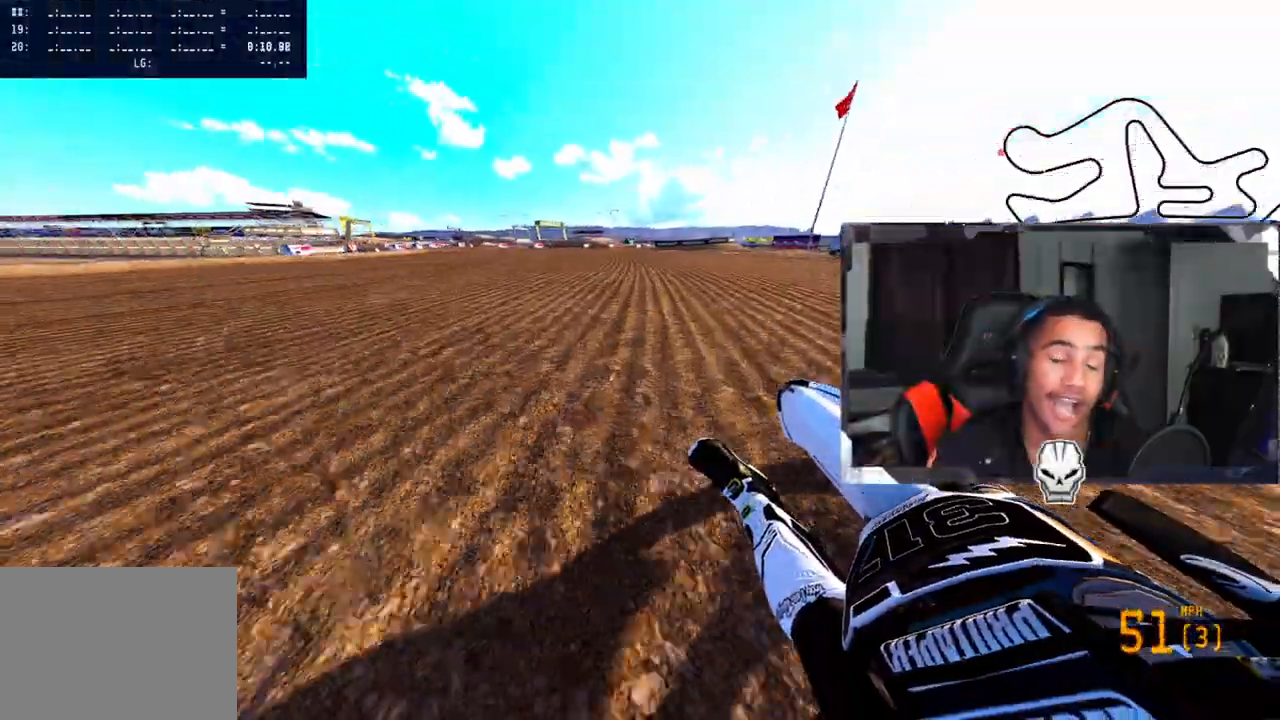
{"dt_ms": 500, "buttons": ["R2"], "left_stick": "up-left", "right_stick": "up-right", "events": []}
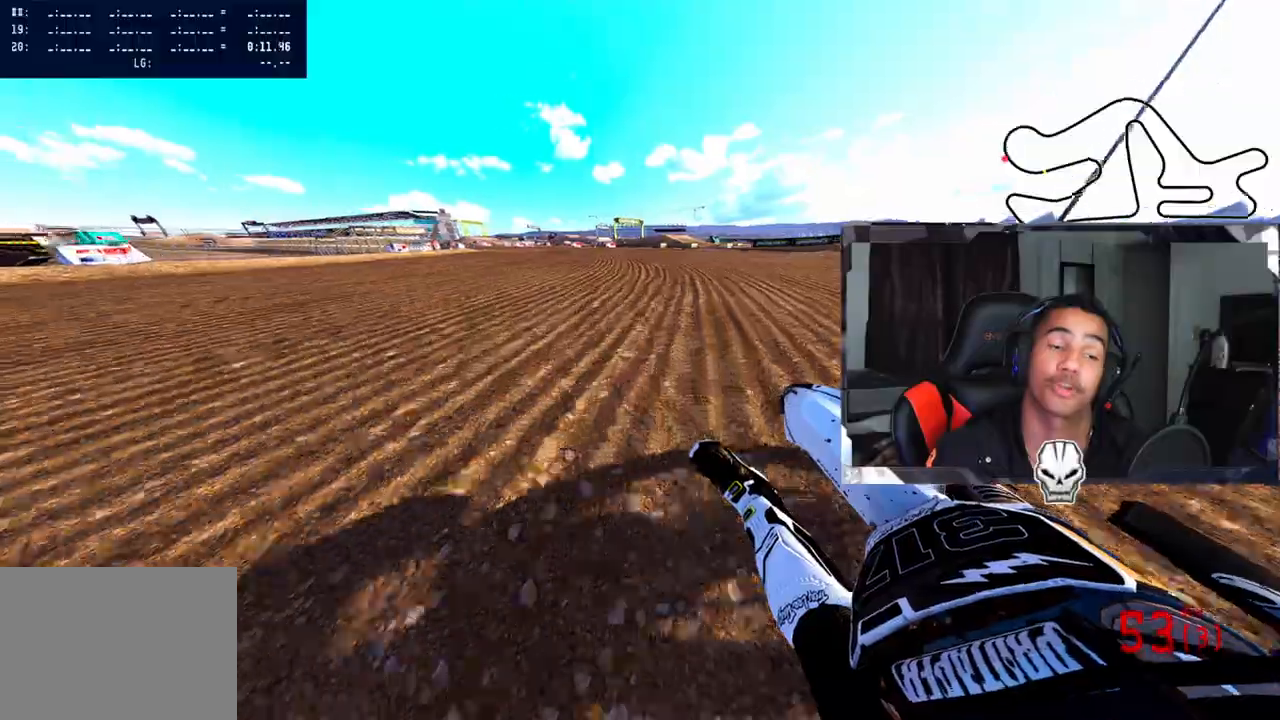
{"dt_ms": 500, "buttons": ["R2"], "left_stick": "up-left", "right_stick": "up-right", "events": []}
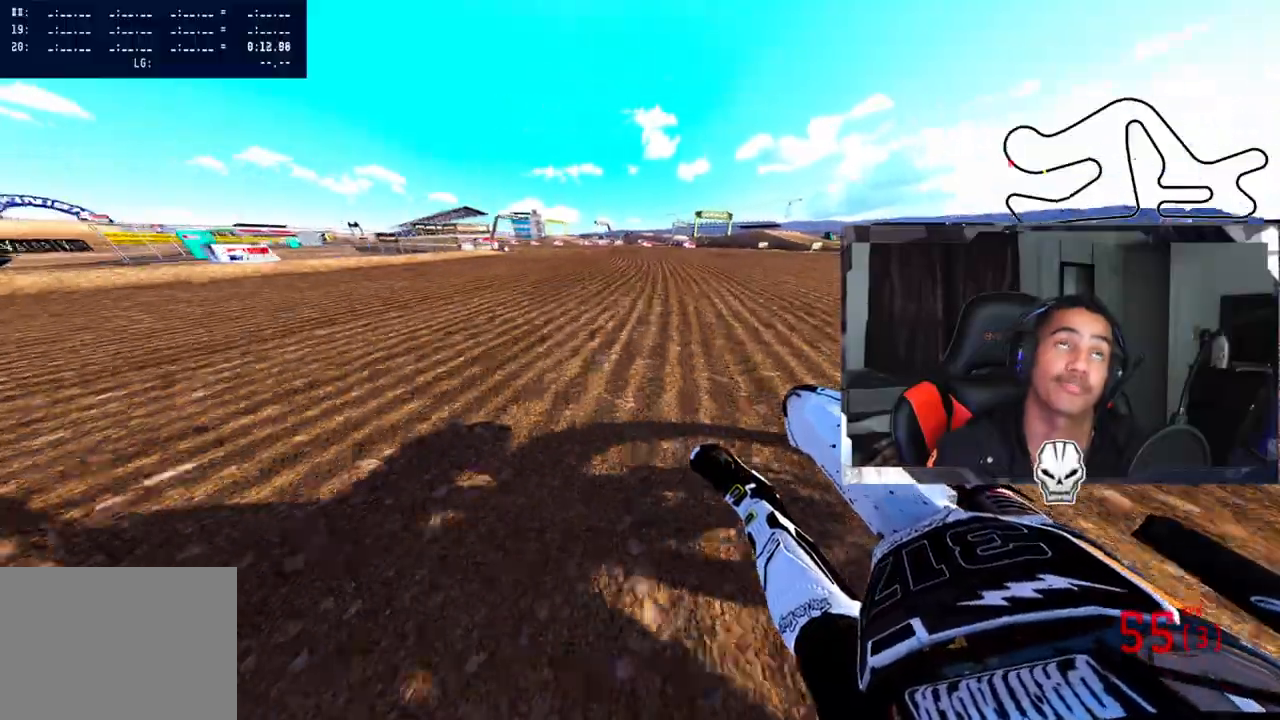
{"dt_ms": 500, "buttons": ["R2"], "left_stick": "up-left", "right_stick": "up-right", "events": []}
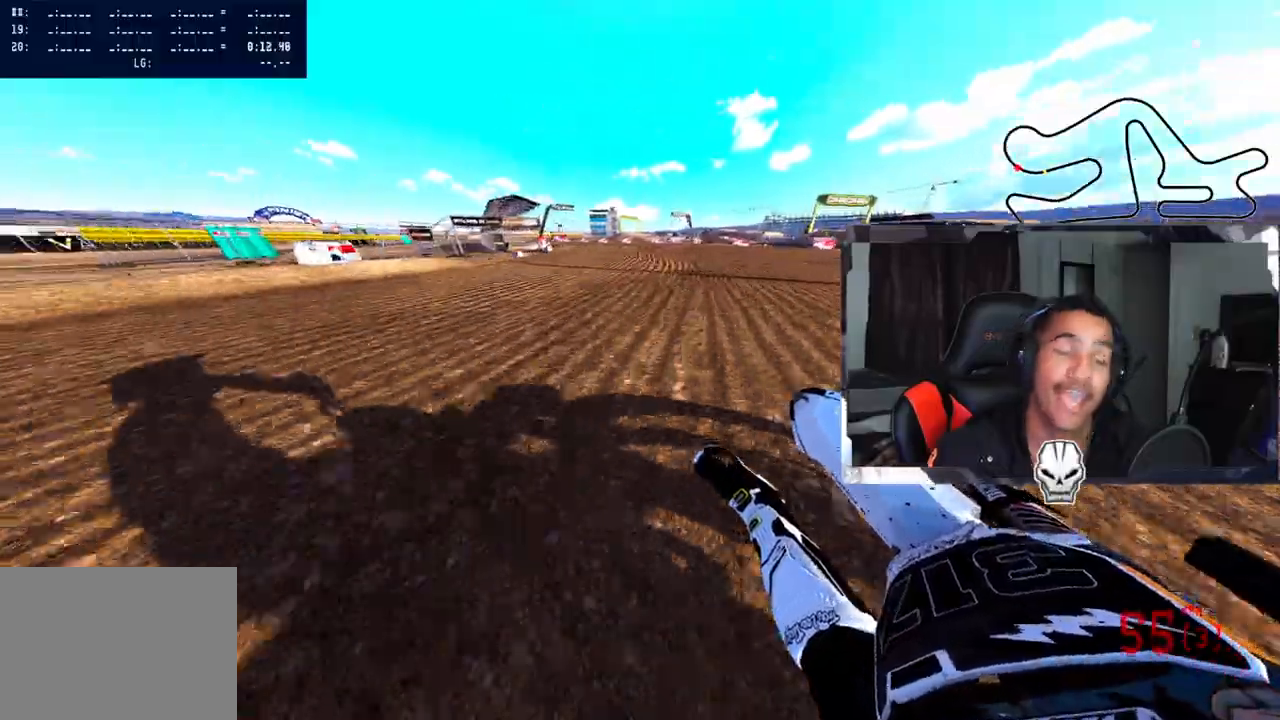
{"dt_ms": 1000, "buttons": ["R2", "R3"], "left_stick": "up-left", "right_stick": "center"}
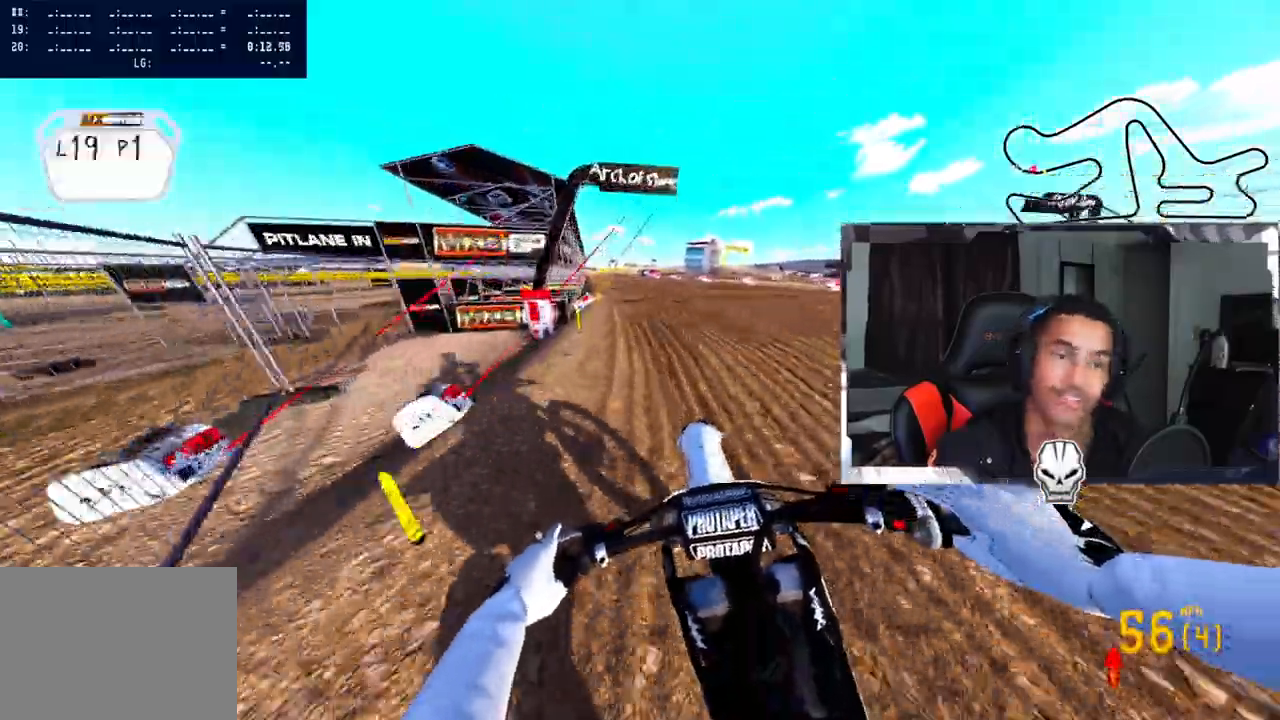
{"dt_ms": 500, "buttons": ["R2"], "left_stick": "center", "right_stick": "center", "events": [[33, "R3", "up"], [67, "L3", "down"], [100, "left_stick", "center"], [150, "L3", "up"]]}
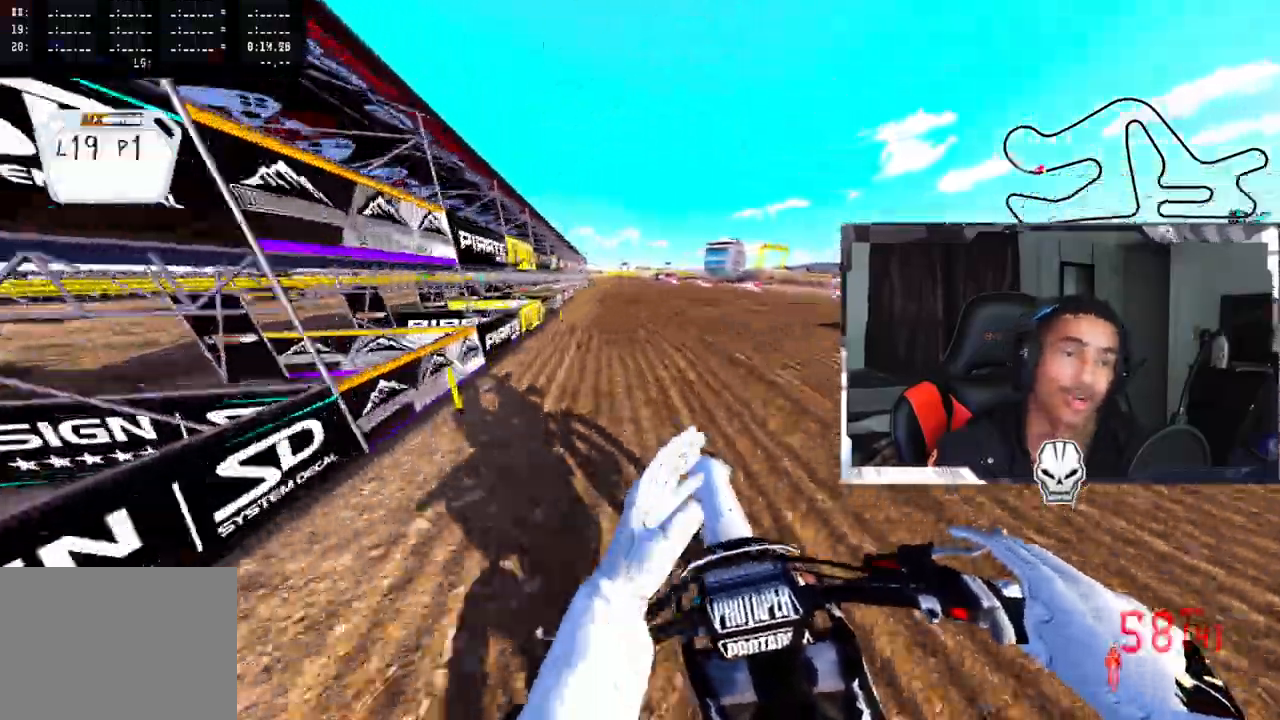
{"dt_ms": 500, "buttons": [], "left_stick": "center", "right_stick": "center", "events": [[467, "R2", "up"]]}
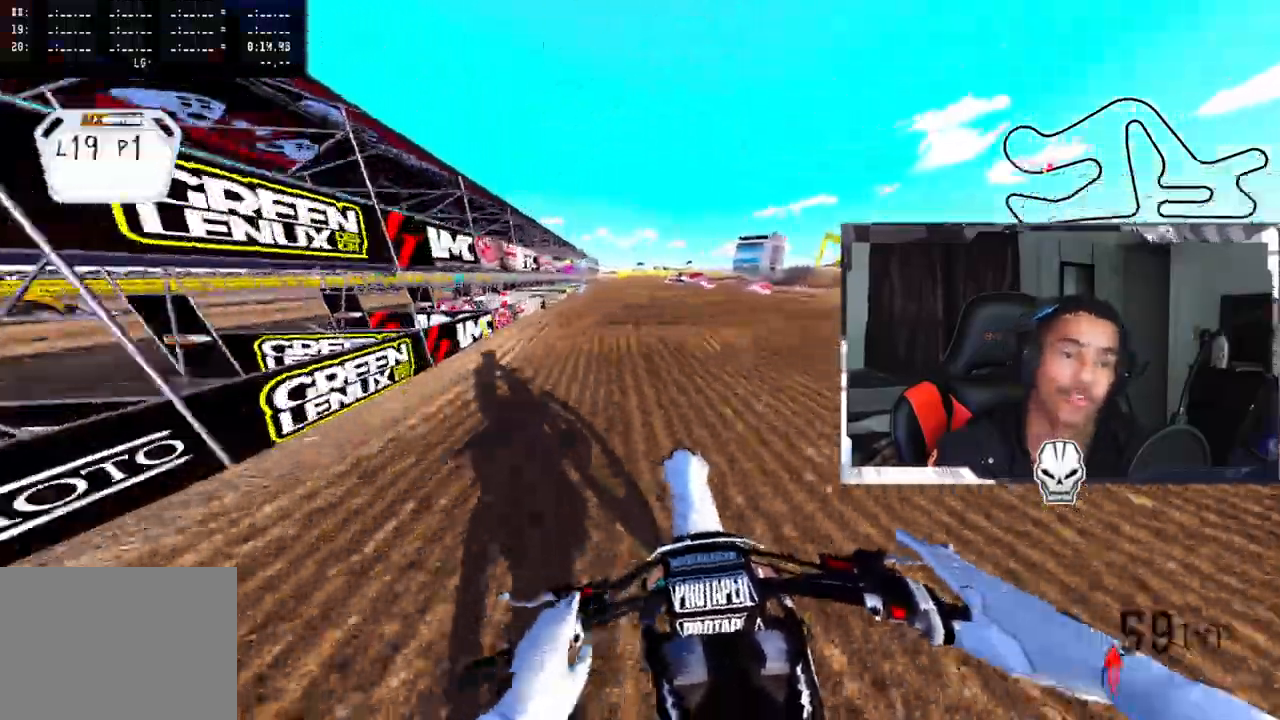
{"dt_ms": 500, "buttons": [], "left_stick": "center", "right_stick": "center", "events": []}
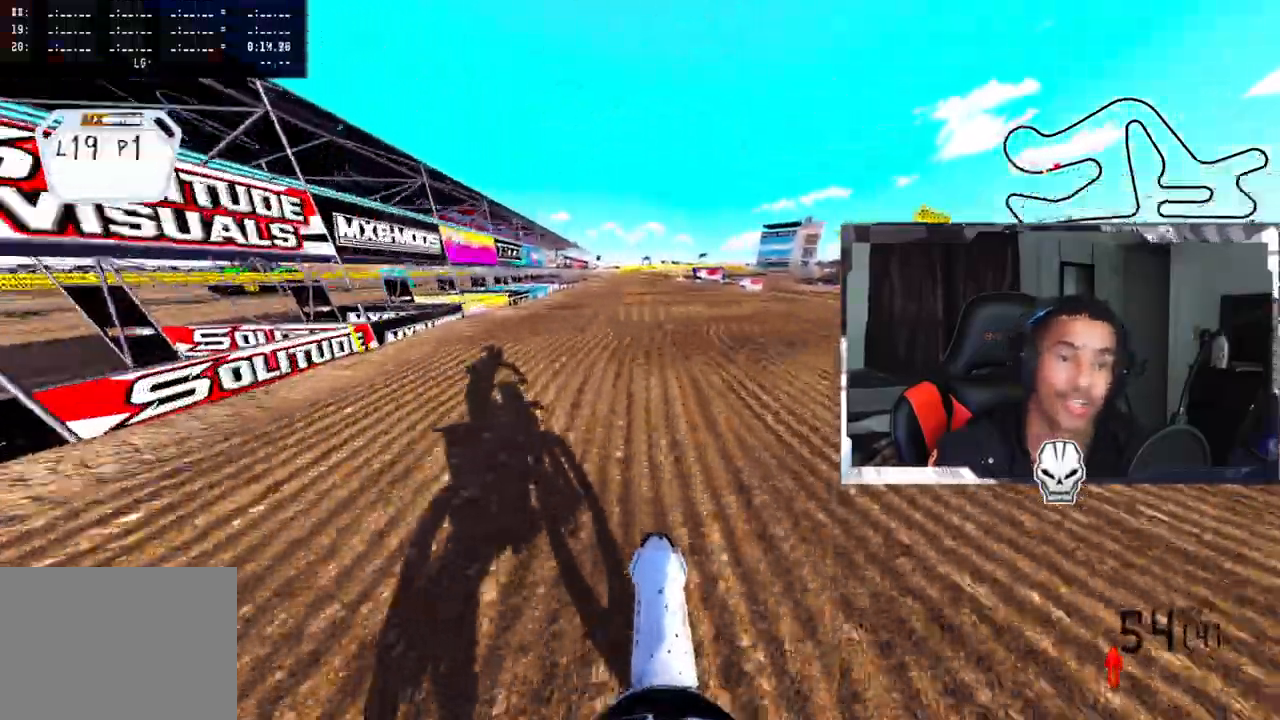
{"dt_ms": 500, "buttons": [], "left_stick": "center", "right_stick": "center", "events": [[133, "TRIANGLE", "down"], [233, "TRIANGLE", "up"]]}
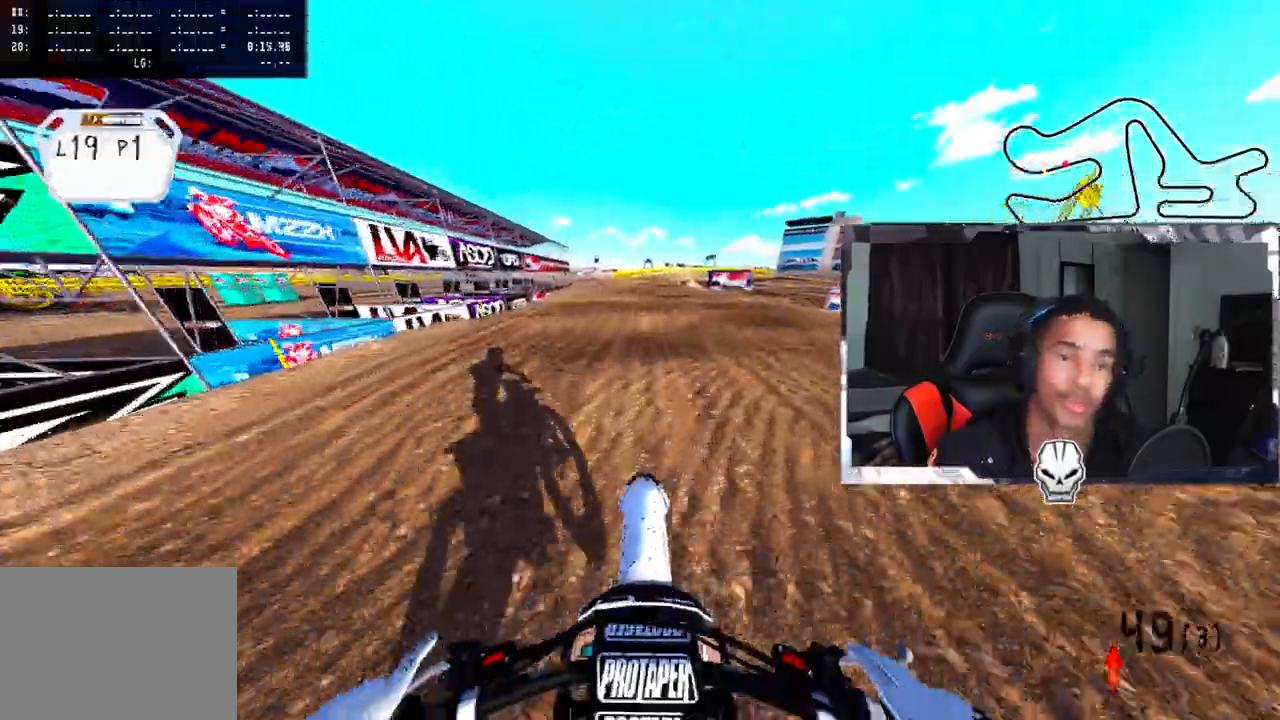
{"dt_ms": 500, "buttons": [], "left_stick": "center", "right_stick": "center", "events": [[150, "TRIANGLE", "down"], [217, "TRIANGLE", "up"]]}
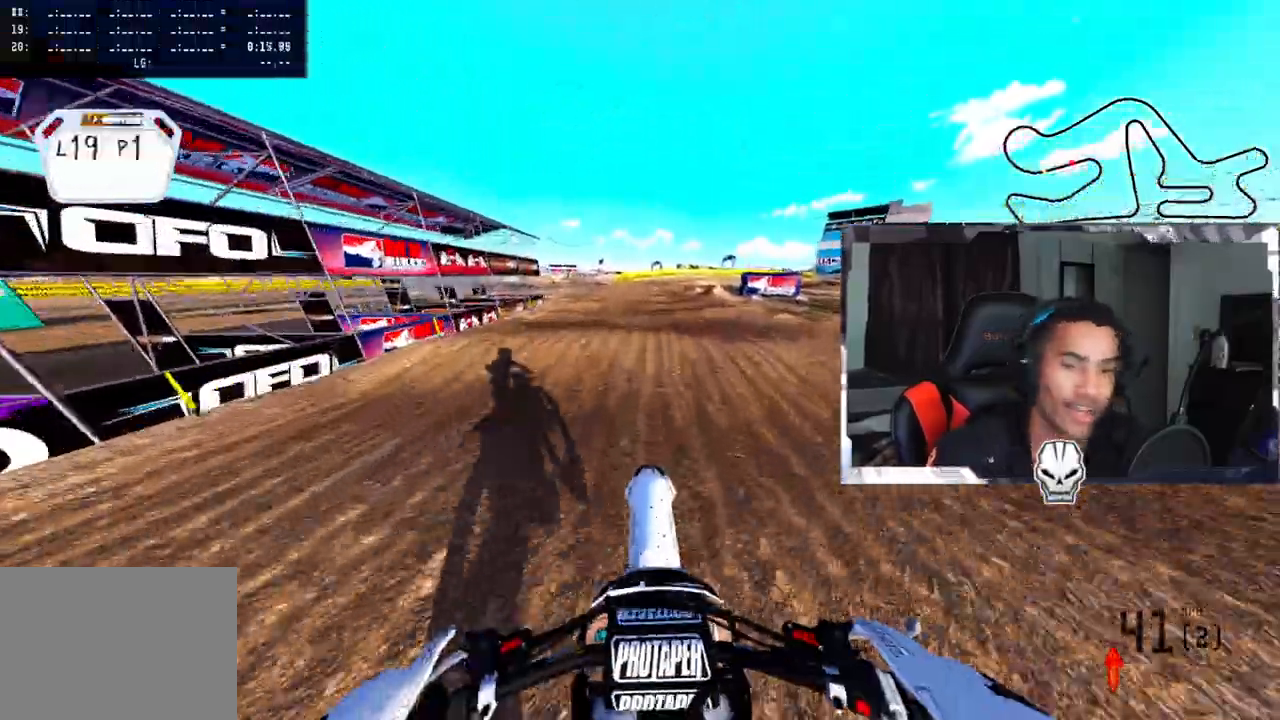
{"dt_ms": 500, "buttons": ["R2"], "left_stick": "center", "right_stick": "center", "events": [[400, "R2", "down"]]}
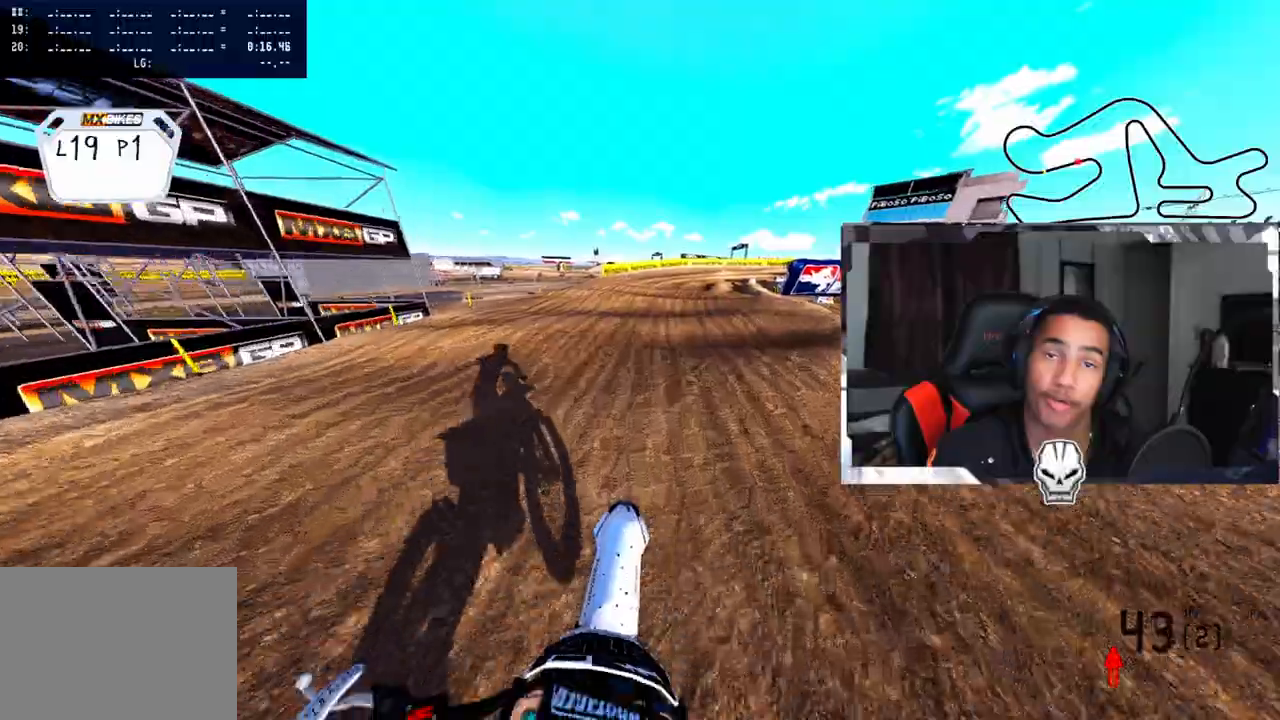
{"dt_ms": 500, "buttons": [], "left_stick": "up-right", "right_stick": "center", "events": [[17, "R2", "up"], [83, "R2", "down"], [183, "R2", "up"], [367, "left_stick", "up-right"]]}
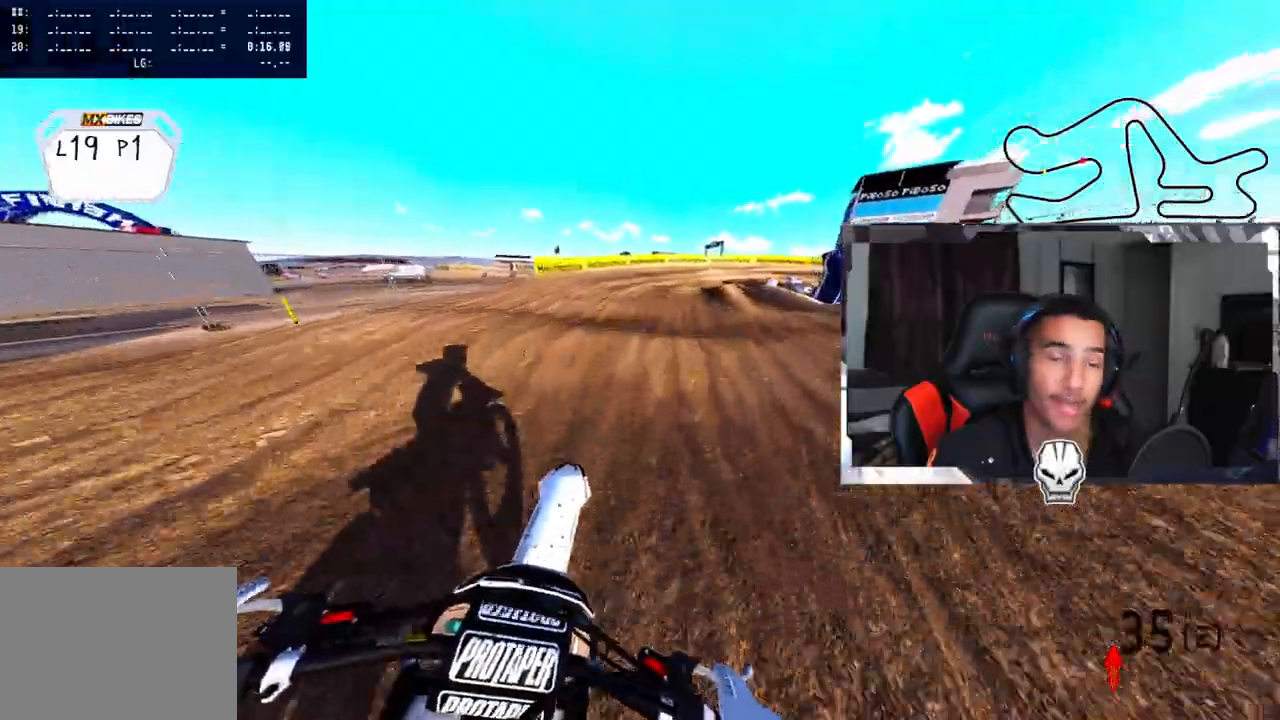
{"dt_ms": 500, "buttons": [], "left_stick": "up-right", "right_stick": "center", "events": [[83, "left_stick", "right"], [450, "left_stick", "up-right"]]}
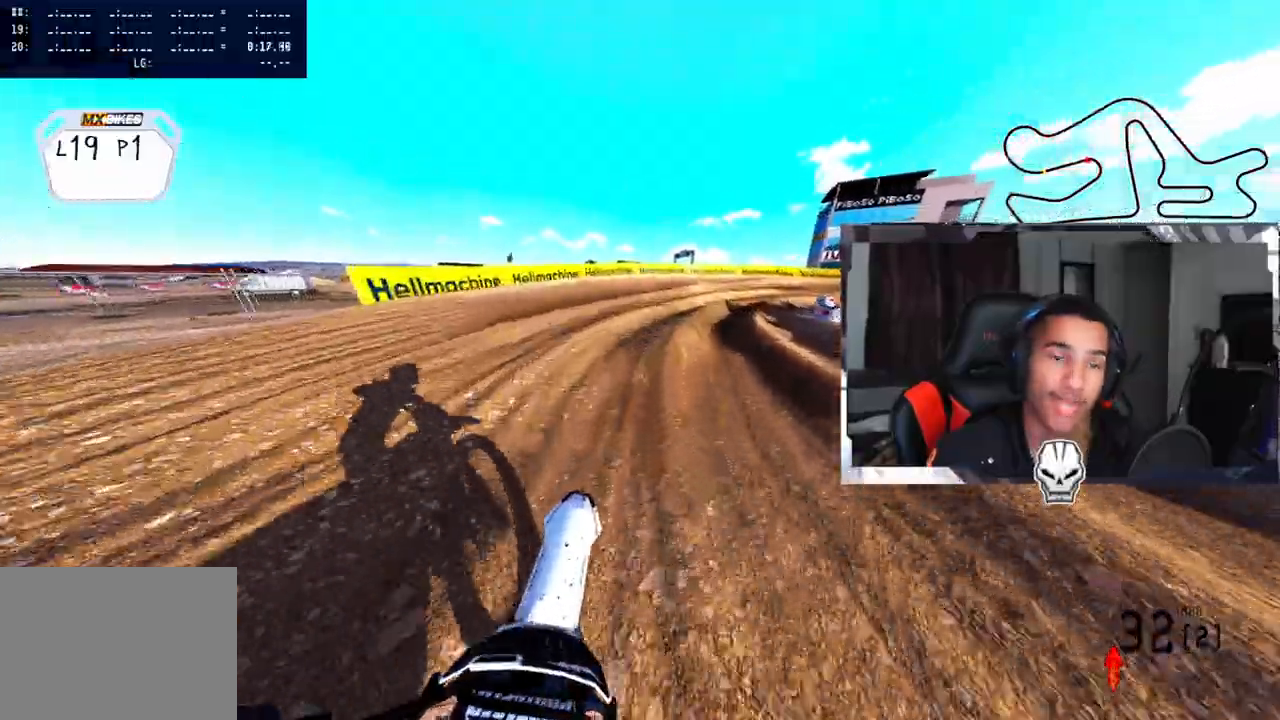
{"dt_ms": 500, "buttons": ["R2"], "left_stick": "up-right", "right_stick": "left", "events": [[100, "R2", "down"], [100, "R3", "down"], [217, "R2", "up"], [217, "R3", "up"], [283, "right_stick", "left"], [350, "R2", "down"], [483, "R2", "up"], [500, "R2", "down"]]}
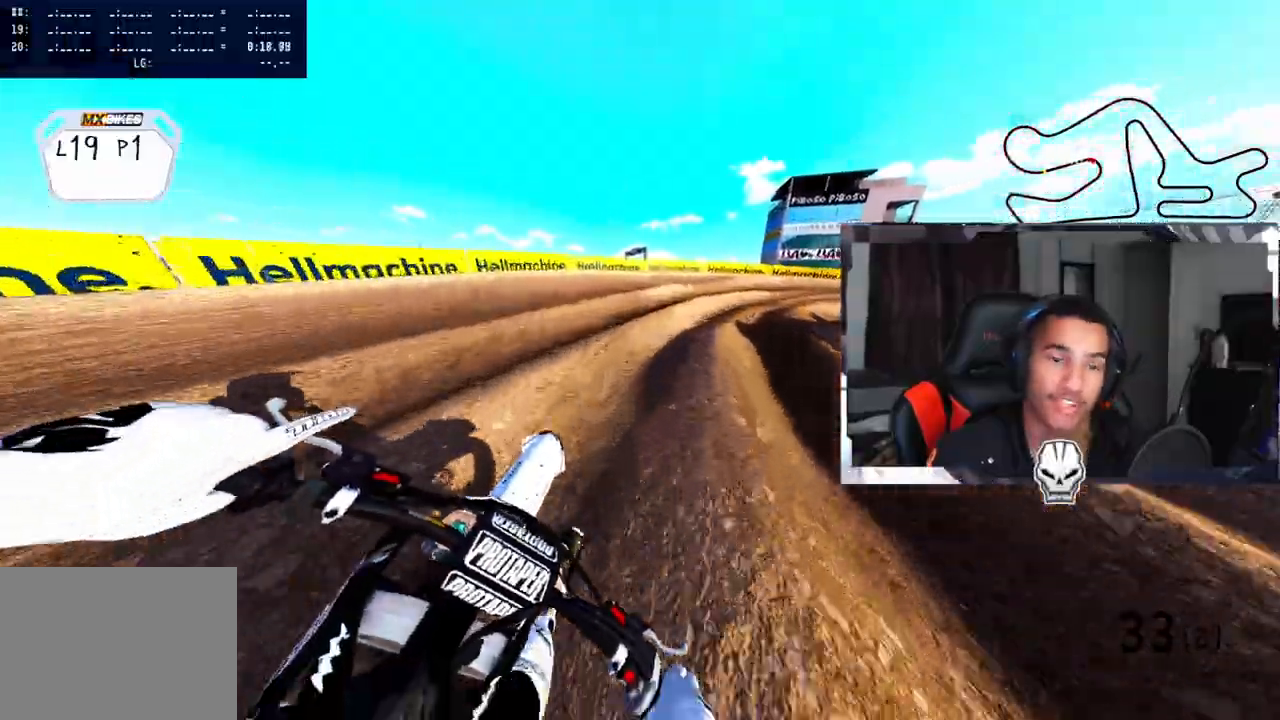
{"dt_ms": 500, "buttons": ["R2"], "left_stick": "up-right", "right_stick": "left", "events": [[100, "R2", "up"], [150, "R2", "down"], [283, "R2", "up"], [317, "R2", "down"], [450, "R2", "up"], [500, "R2", "down"]]}
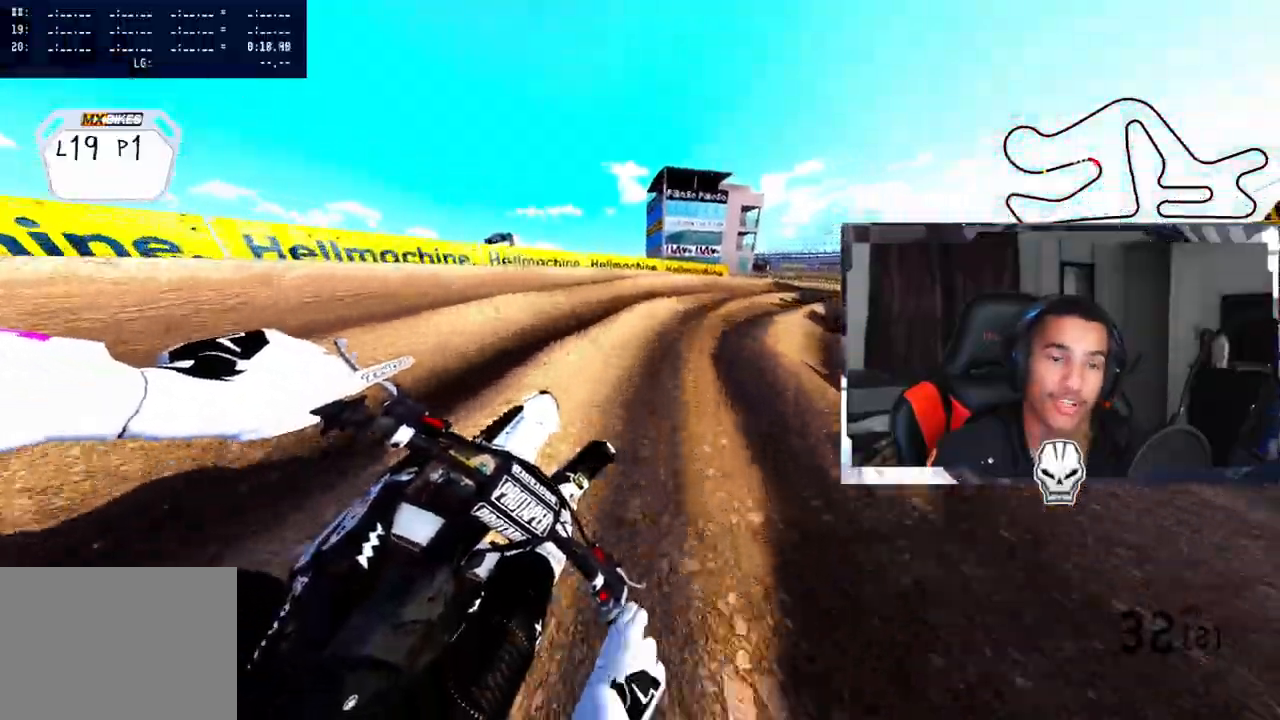
{"dt_ms": 500, "buttons": [], "left_stick": "up-right", "right_stick": "left", "events": [[267, "R2", "up"]]}
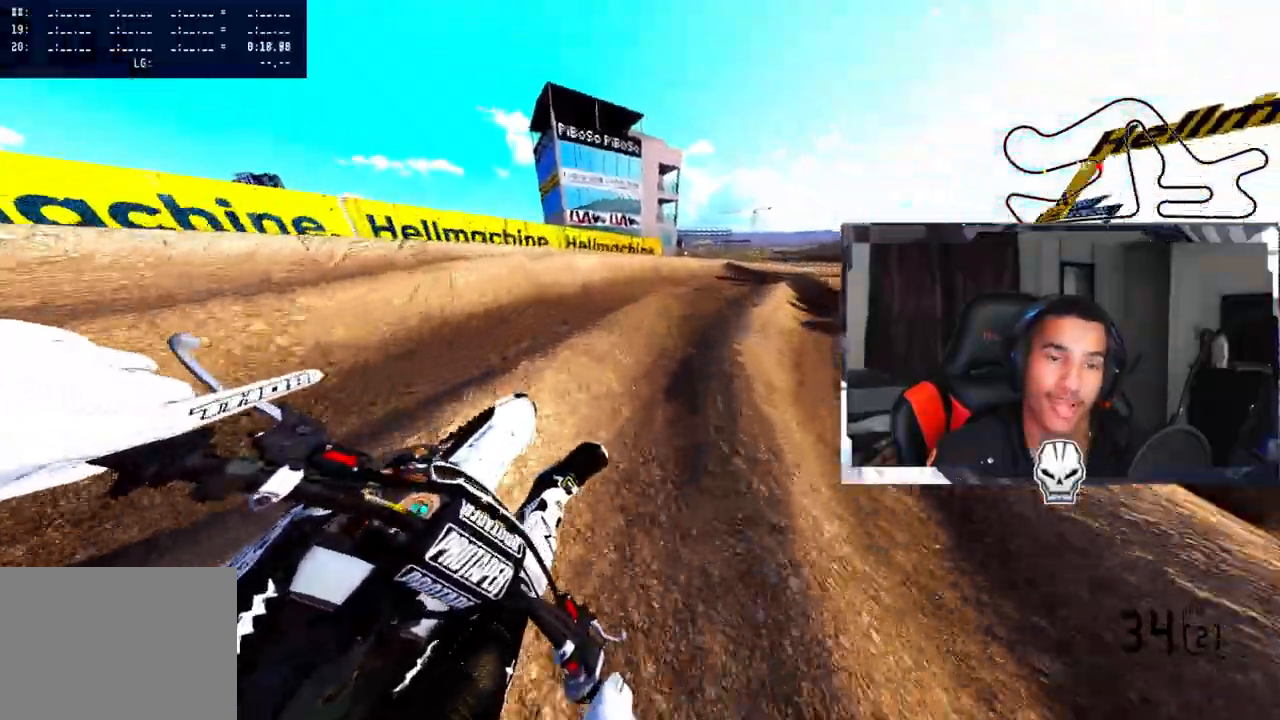
{"dt_ms": 500, "buttons": [], "left_stick": "up-right", "right_stick": "up-left", "events": [[83, "R2", "down"], [200, "R2", "up"], [267, "R2", "down"], [300, "right_stick", "up-left"], [350, "R2", "up"]]}
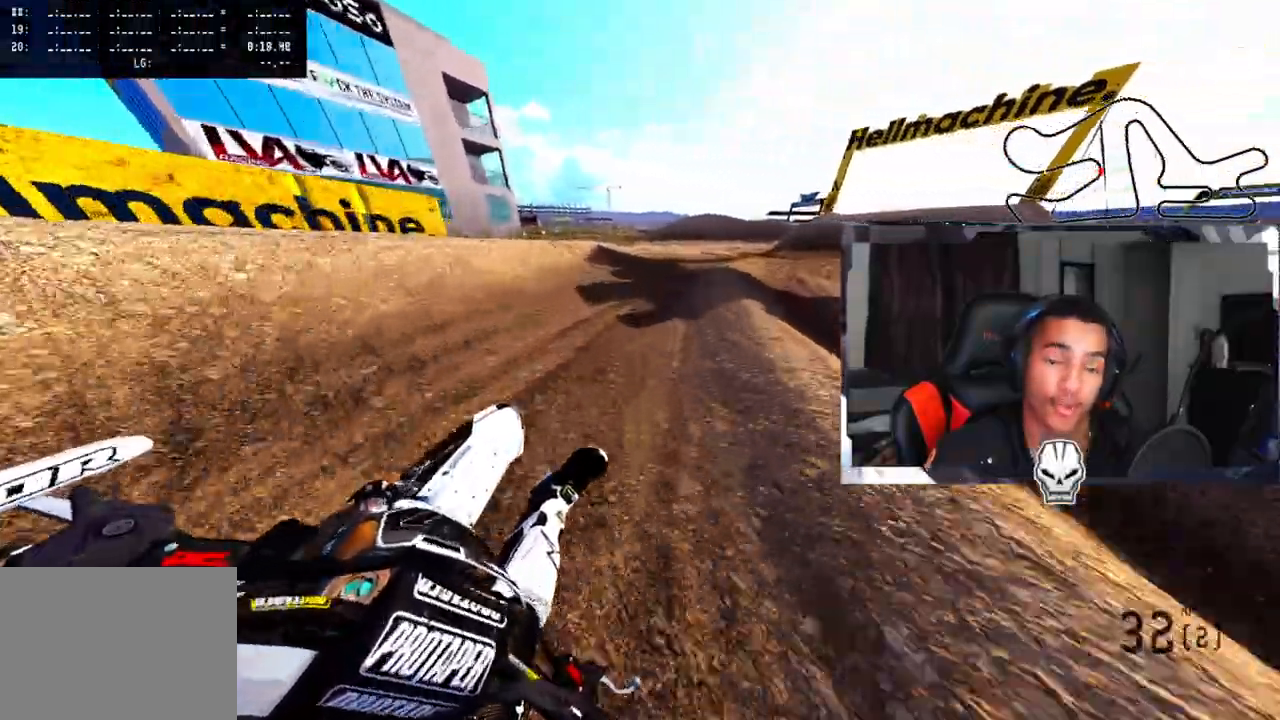
{"dt_ms": 500, "buttons": ["R2"], "left_stick": "up-right", "right_stick": "up-left", "events": [[117, "R2", "down"]]}